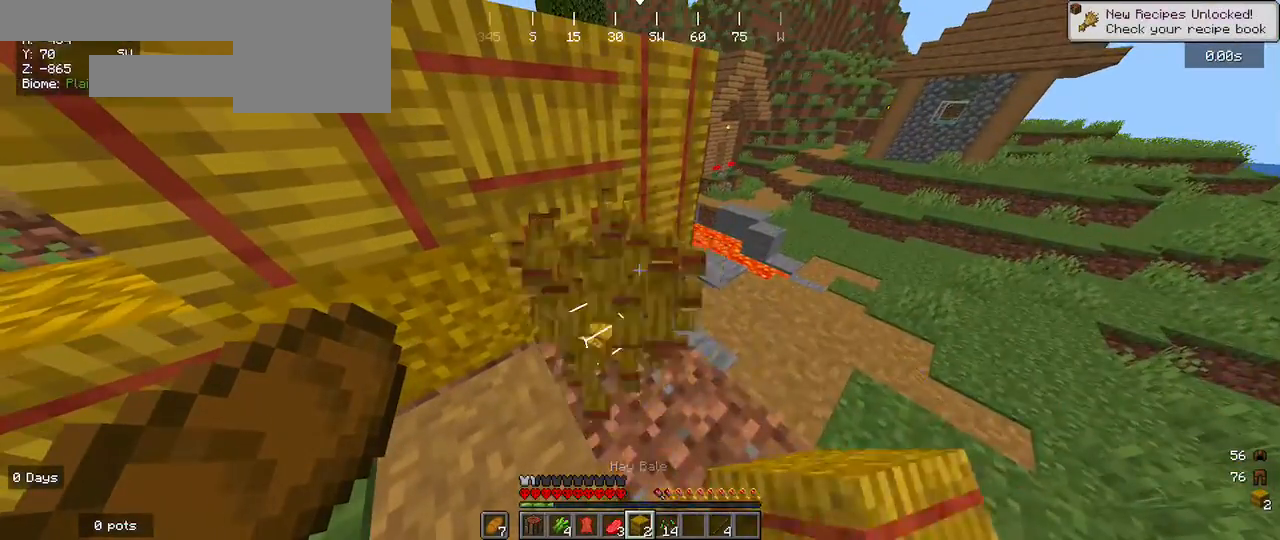
Gameplay with keyboard and mouse; each line is a JSON object with the keys and mouse buttons held at the frame after it. "events" lists presses ("down") and releases ("up") of "a", "d", "s", "w", "mouse_left" and "mouse_right" between this image and that frame as [ms after this image, input, new state], when the widget could be followed in between. "mouse_left", "mouse_right" = the "left", "right" buttons of the "mouse" list. No other keys are recorded. Fast repeated clicks can show as one long hold. Mouse movement is not recorded.
{"keys": ["w"], "mouse": ["left"], "events": [[267, "d", "down"], [333, "w", "down"], [400, "d", "up"]]}
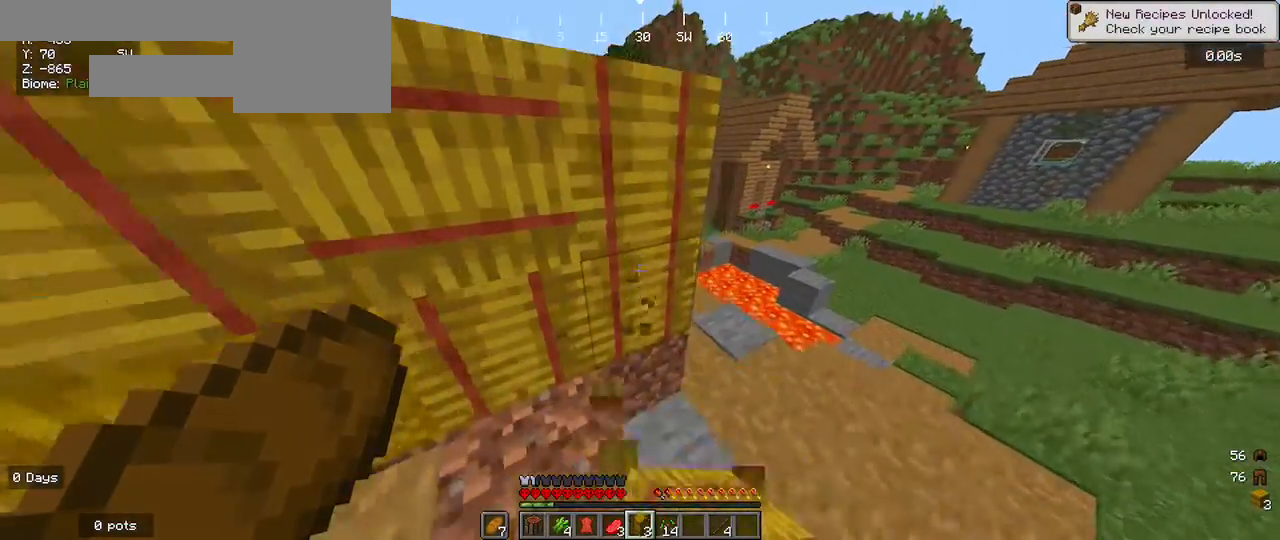
{"keys": [], "mouse": ["left"], "events": [[67, "w", "up"]]}
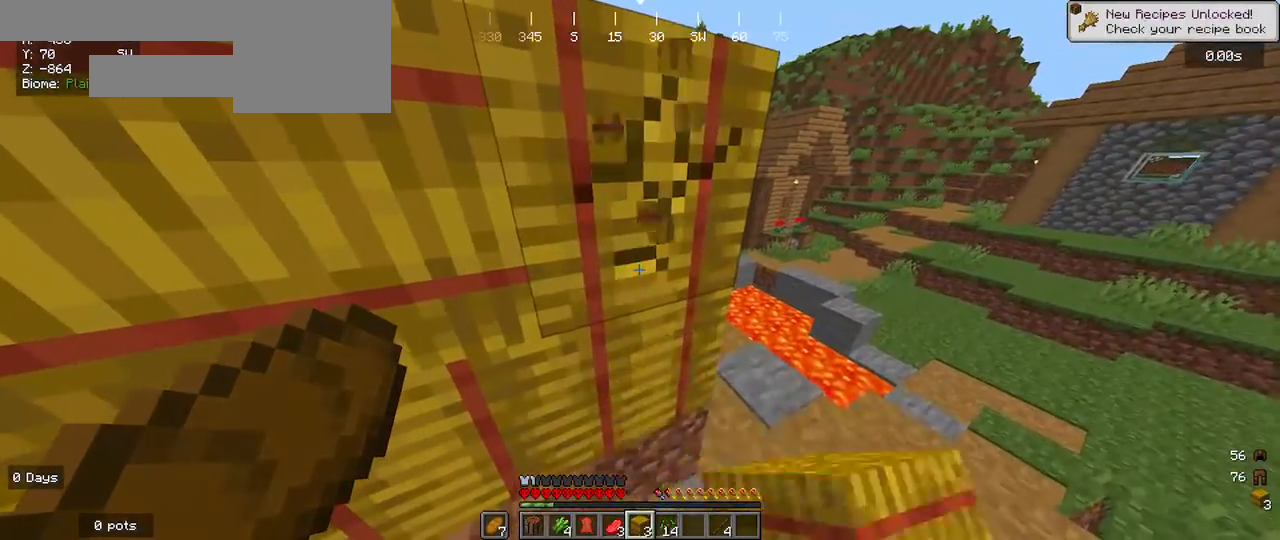
{"keys": [], "mouse": ["left"], "events": []}
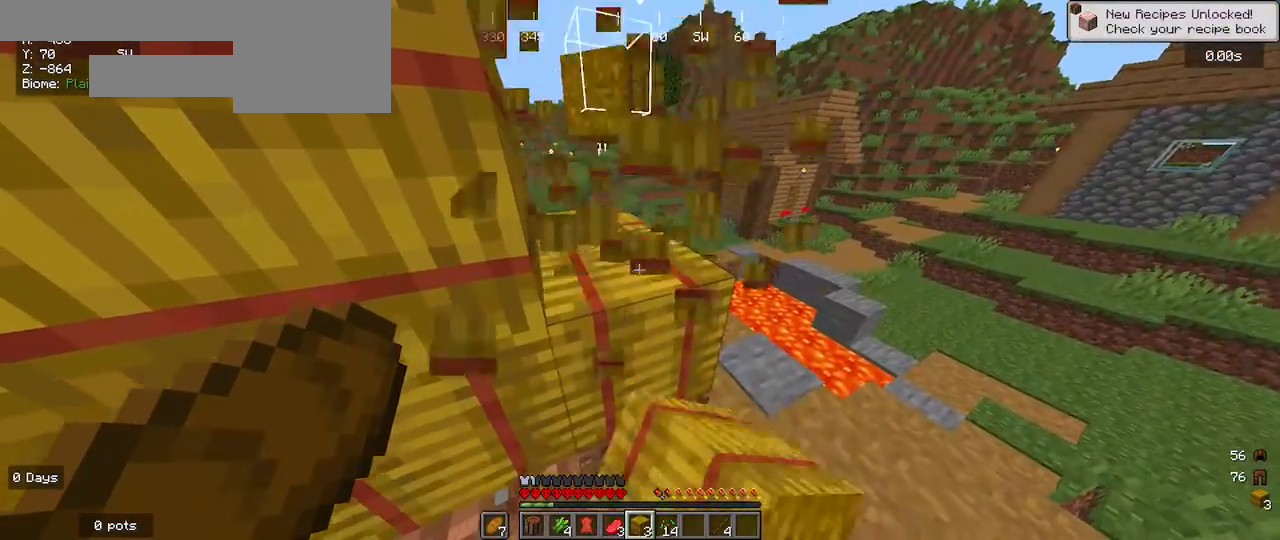
{"keys": [], "mouse": ["left"], "events": []}
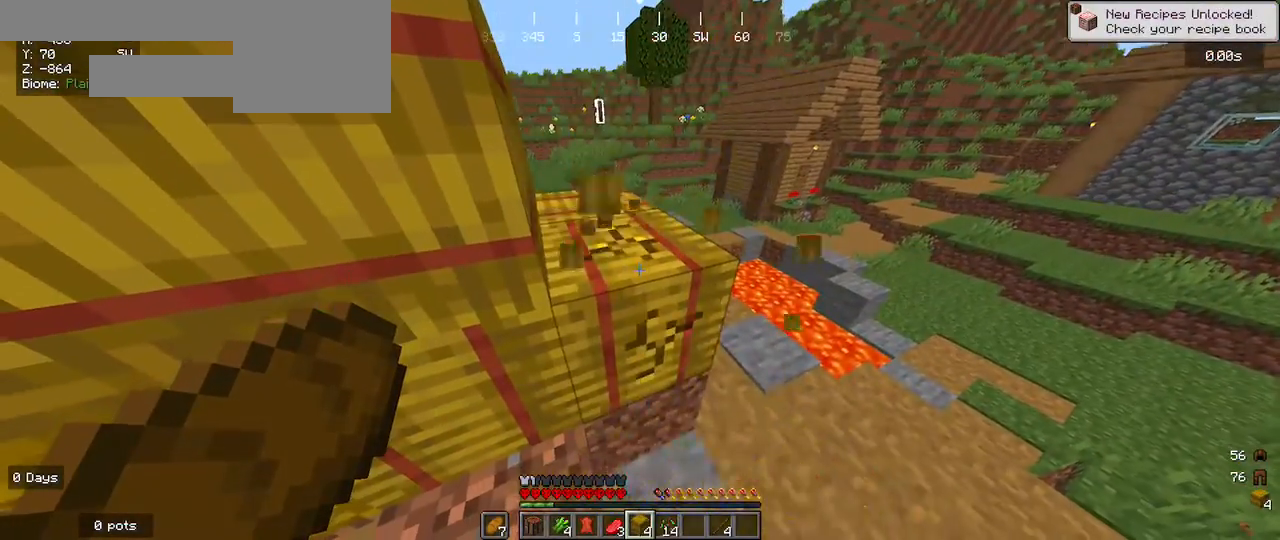
{"keys": [], "mouse": ["left"], "events": []}
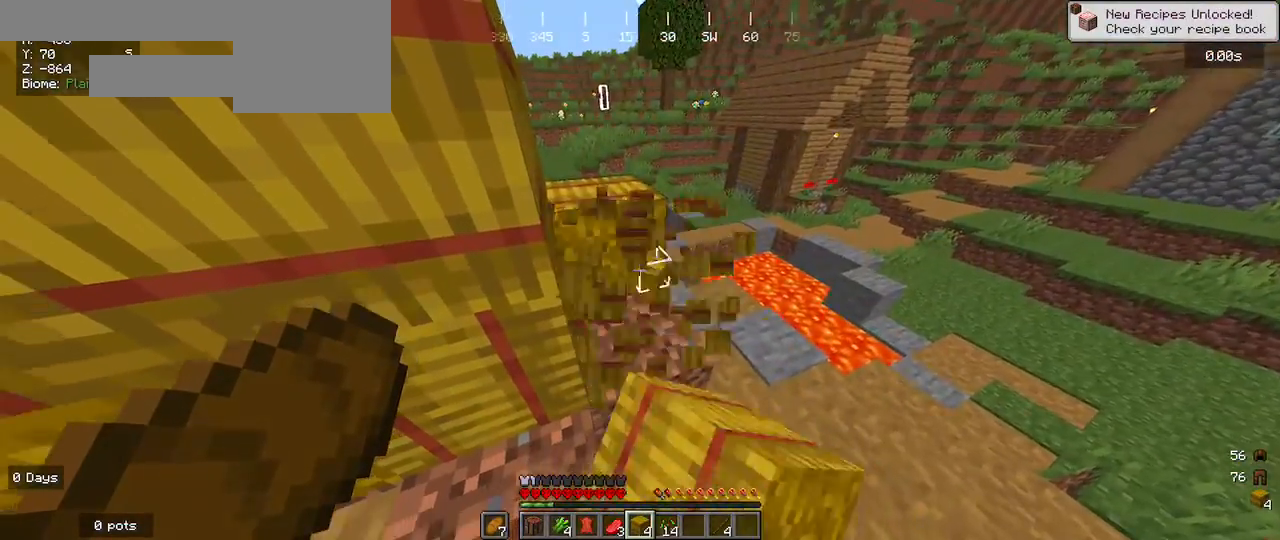
{"keys": [], "mouse": ["left"], "events": [[33, "w", "down"], [433, "w", "up"]]}
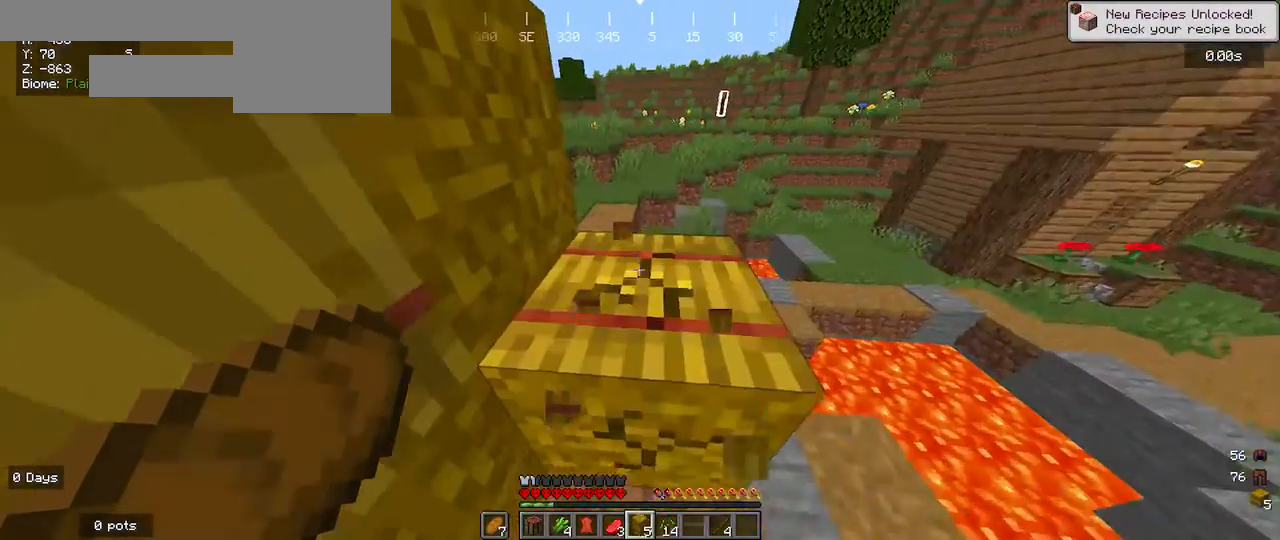
{"keys": [], "mouse": ["left"], "events": []}
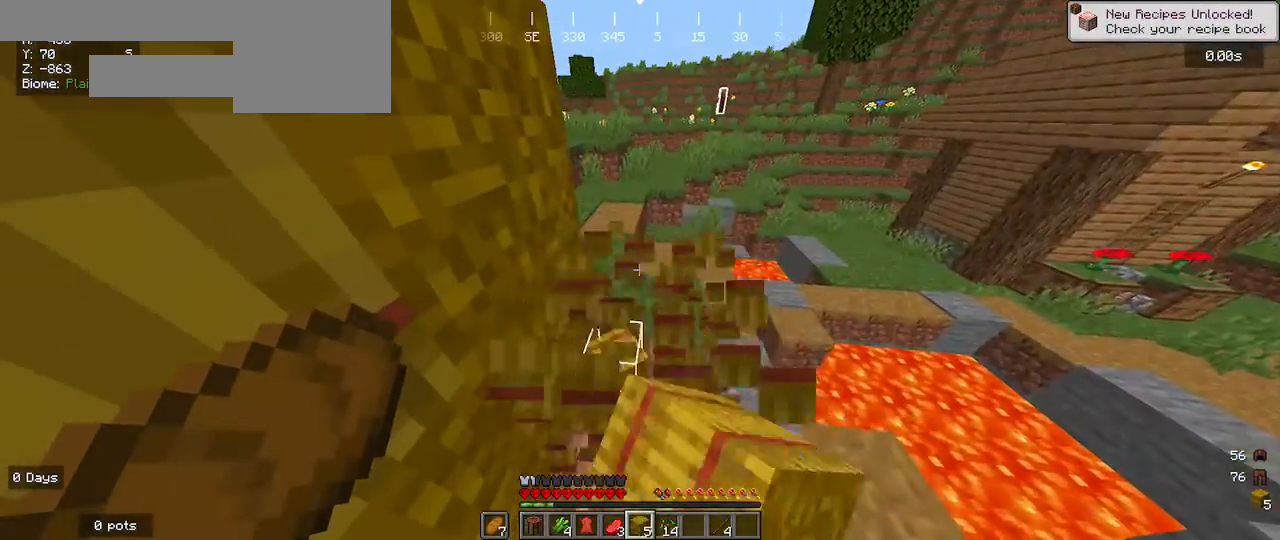
{"keys": [], "mouse": ["left"], "events": []}
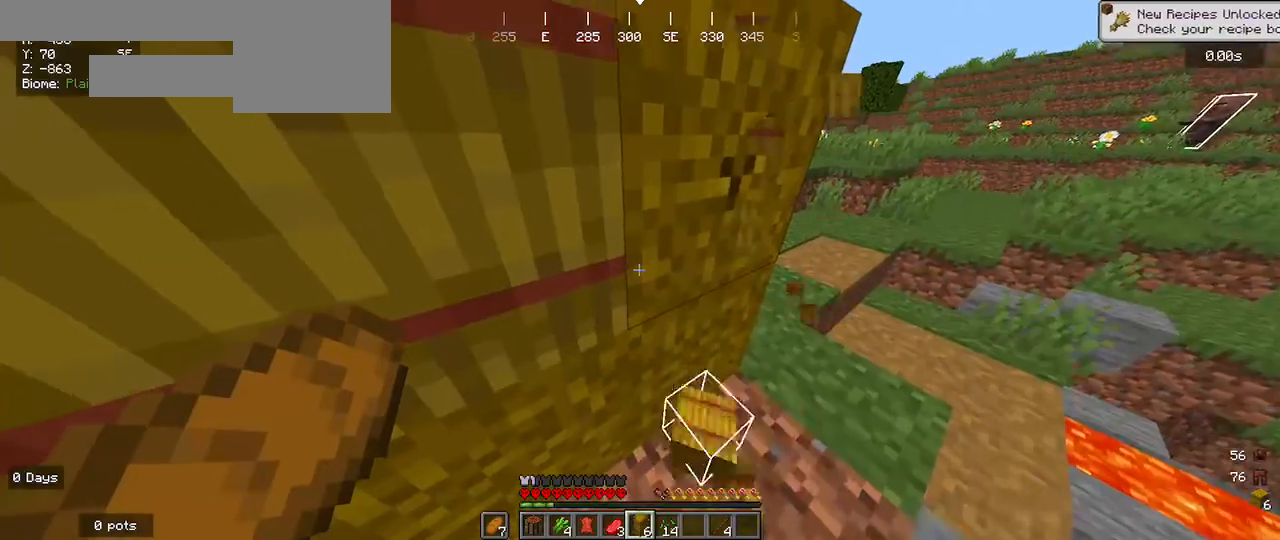
{"keys": [], "mouse": ["left"], "events": []}
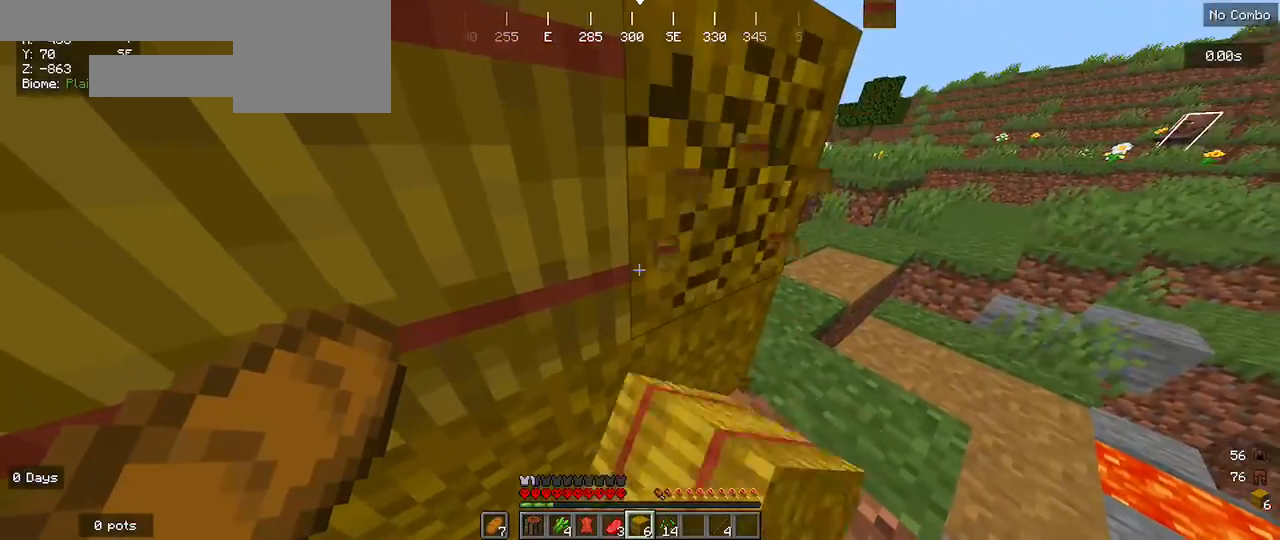
{"keys": [], "mouse": ["left"], "events": []}
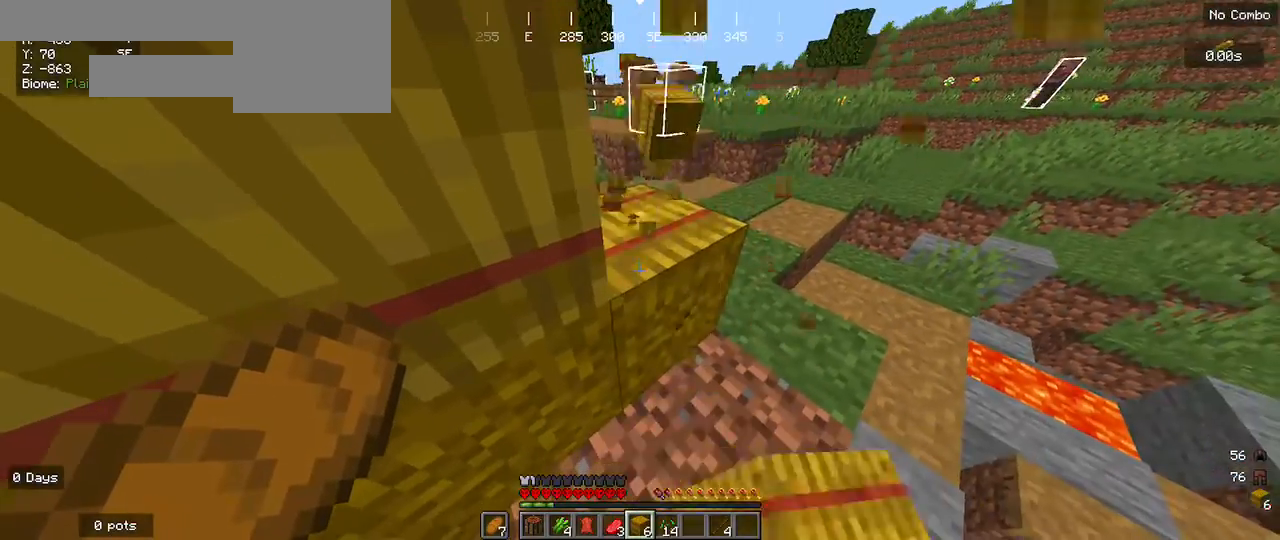
{"keys": [], "mouse": ["left"], "events": []}
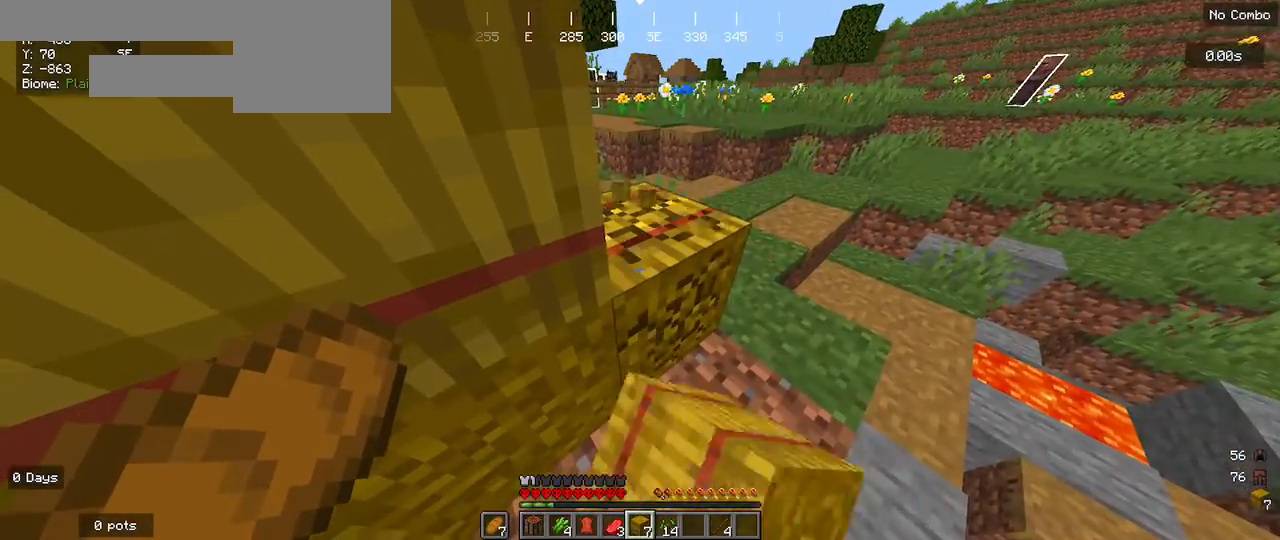
{"keys": [], "mouse": ["left"], "events": []}
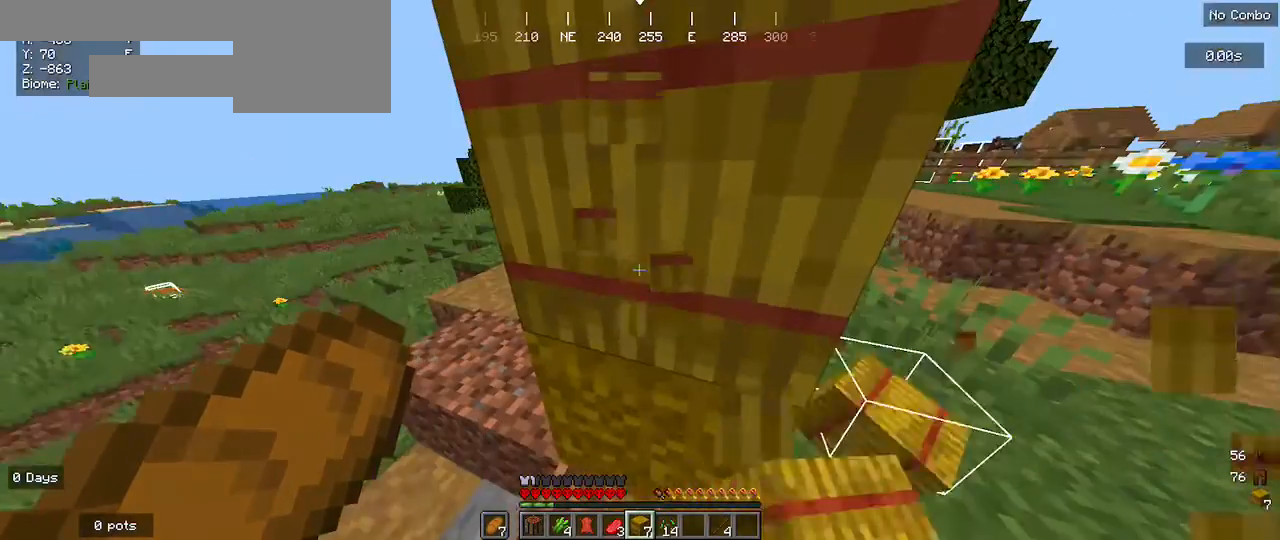
{"keys": [], "mouse": ["left"], "events": []}
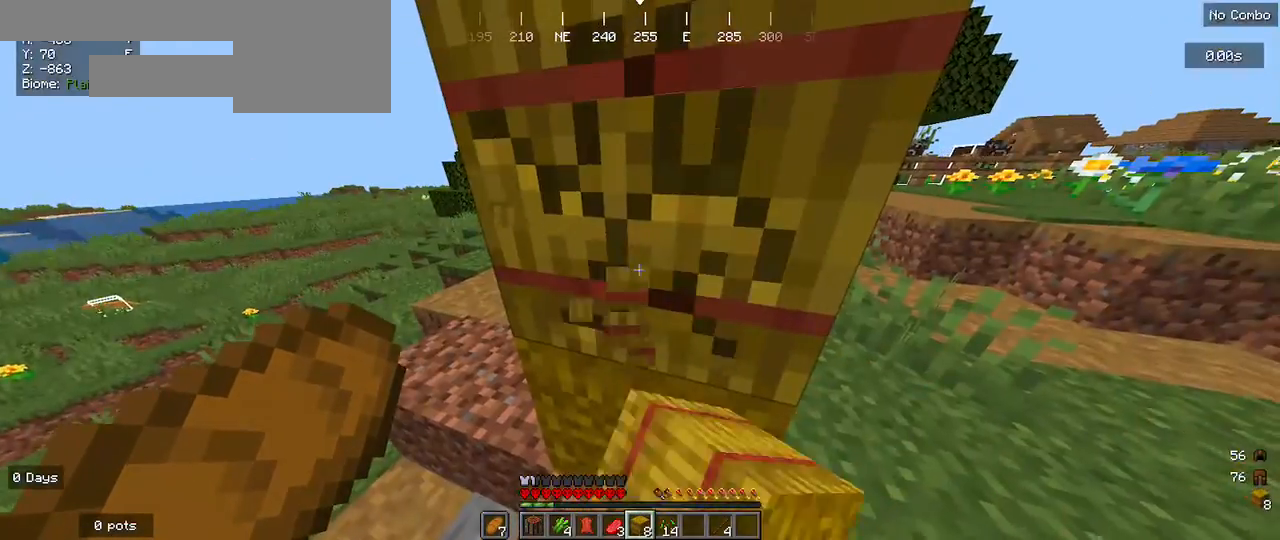
{"keys": [], "mouse": ["left"], "events": []}
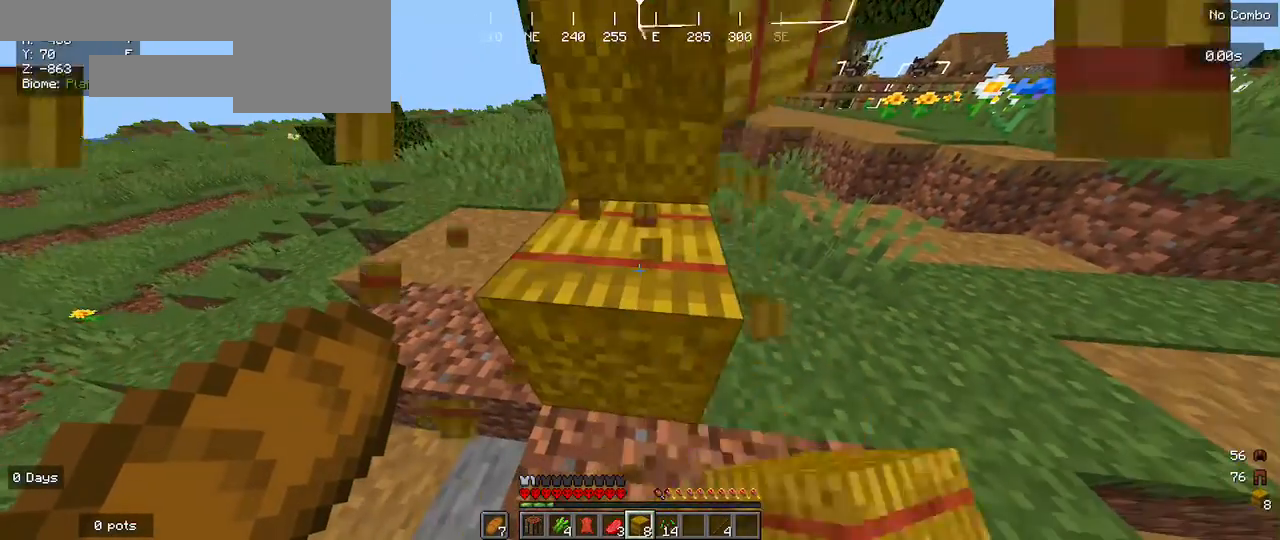
{"keys": [], "mouse": ["left"], "events": []}
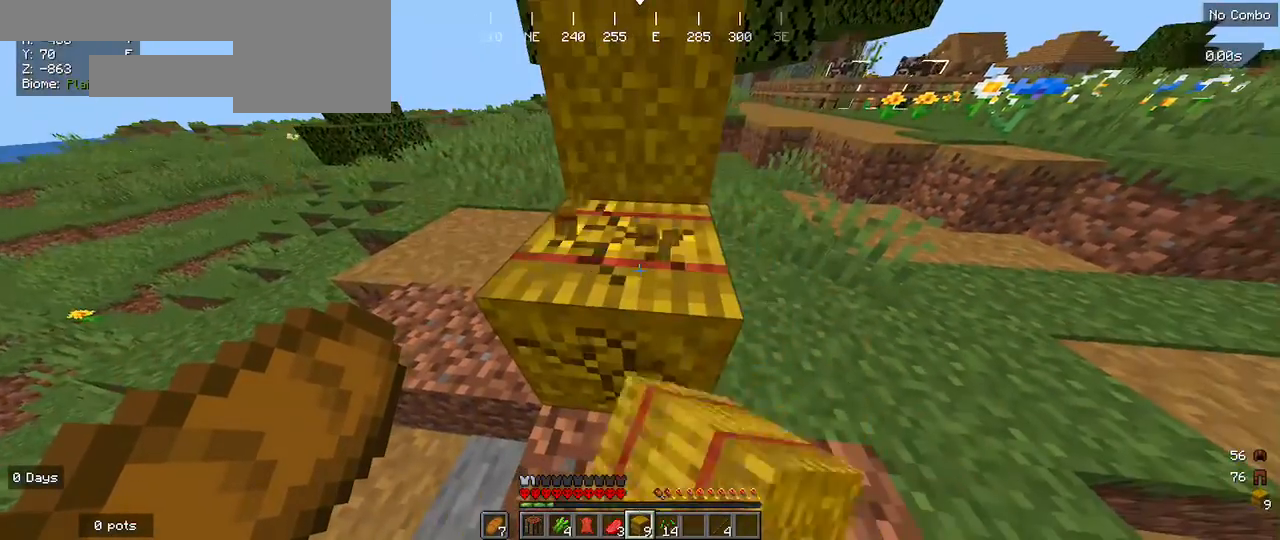
{"keys": ["w"], "mouse": ["left"], "events": [[267, "w", "down"]]}
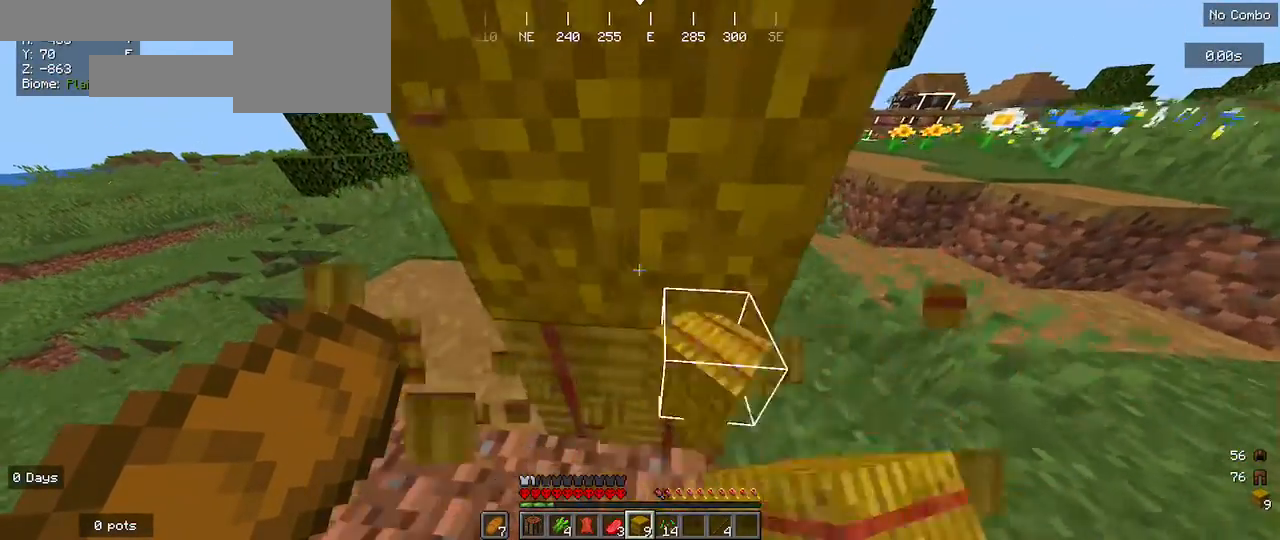
{"keys": [], "mouse": ["left"], "events": [[67, "w", "up"]]}
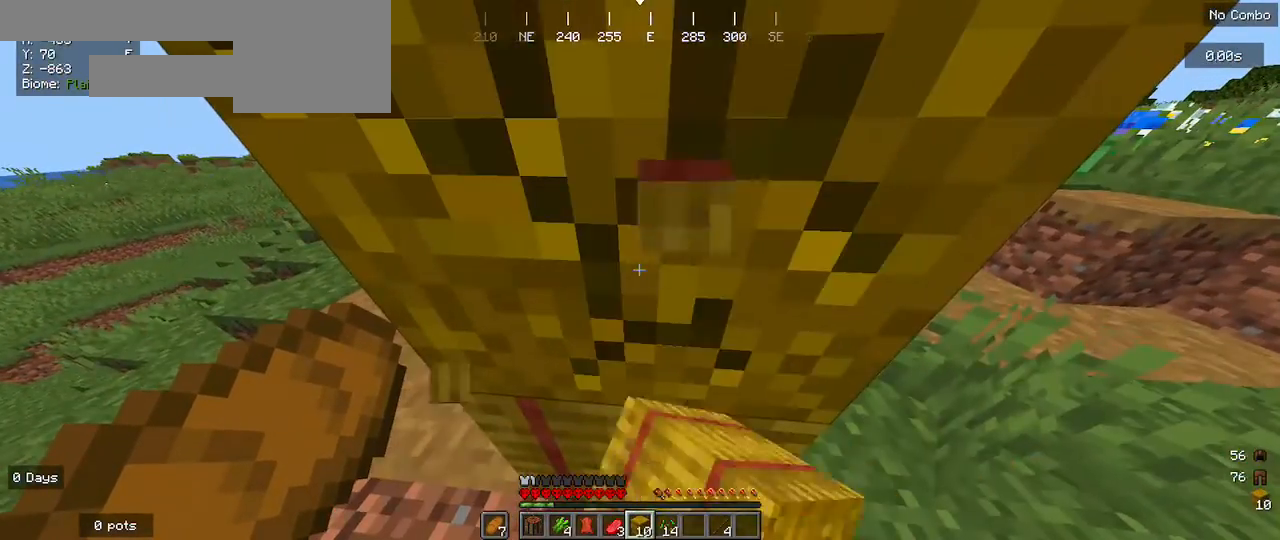
{"keys": [], "mouse": ["left"], "events": []}
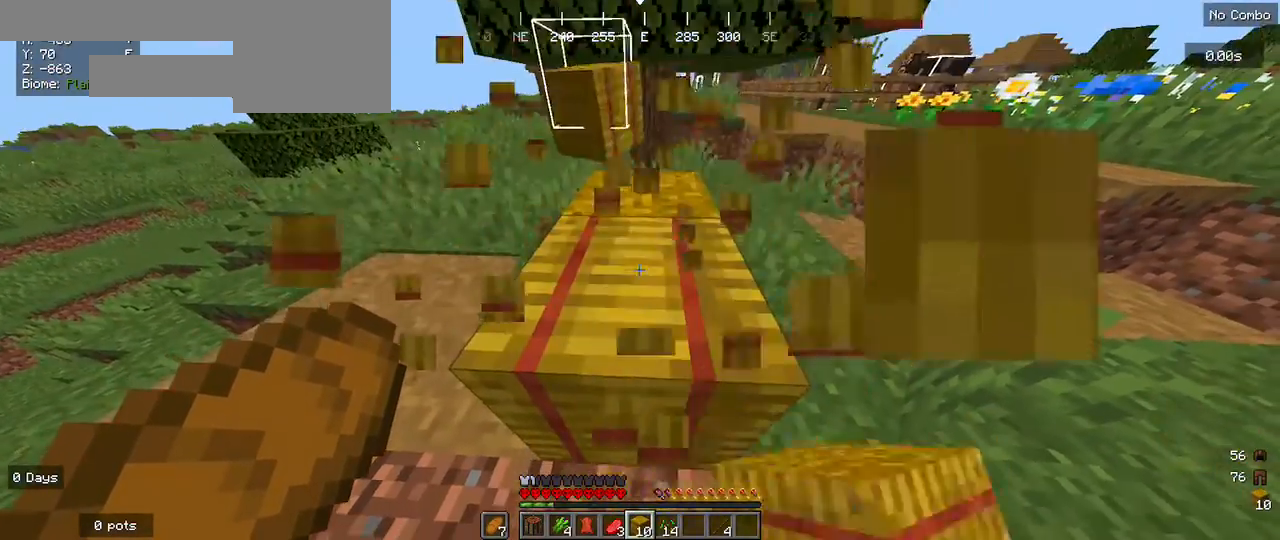
{"keys": [], "mouse": ["left"], "events": []}
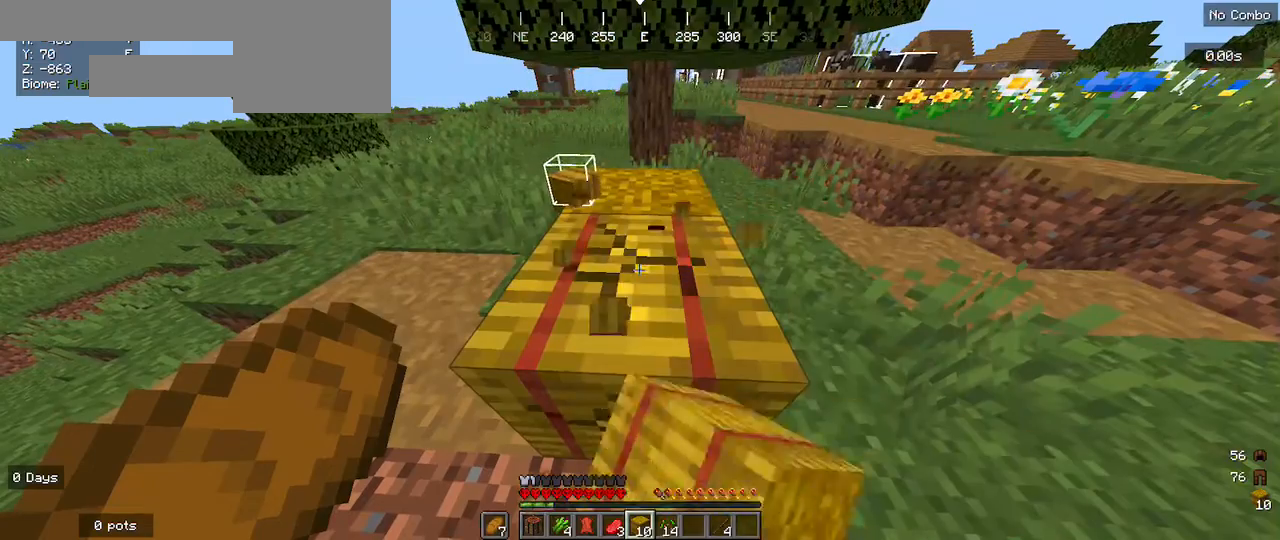
{"keys": ["w"], "mouse": ["left"], "events": [[467, "w", "down"]]}
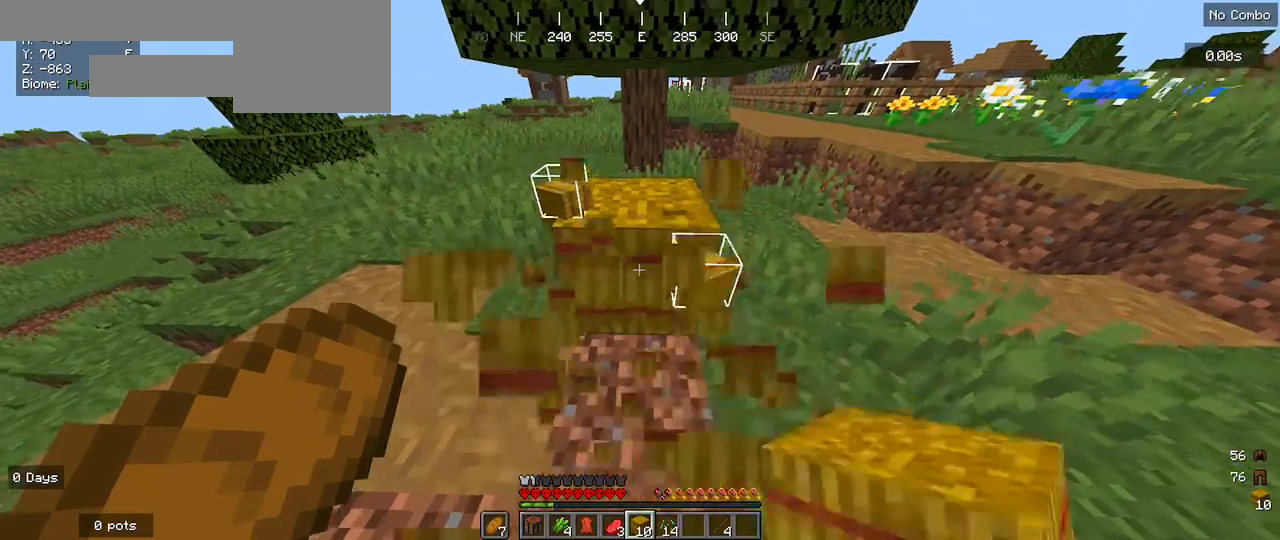
{"keys": [], "mouse": ["left"], "events": [[100, "w", "up"]]}
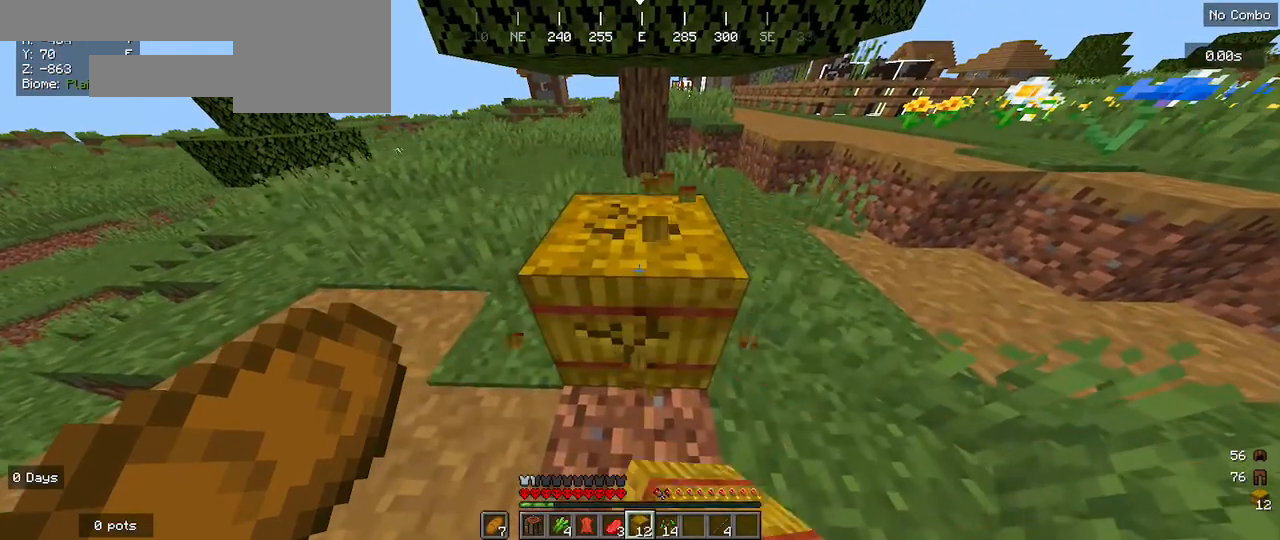
{"keys": ["w"], "mouse": ["left"], "events": [[367, "w", "down"]]}
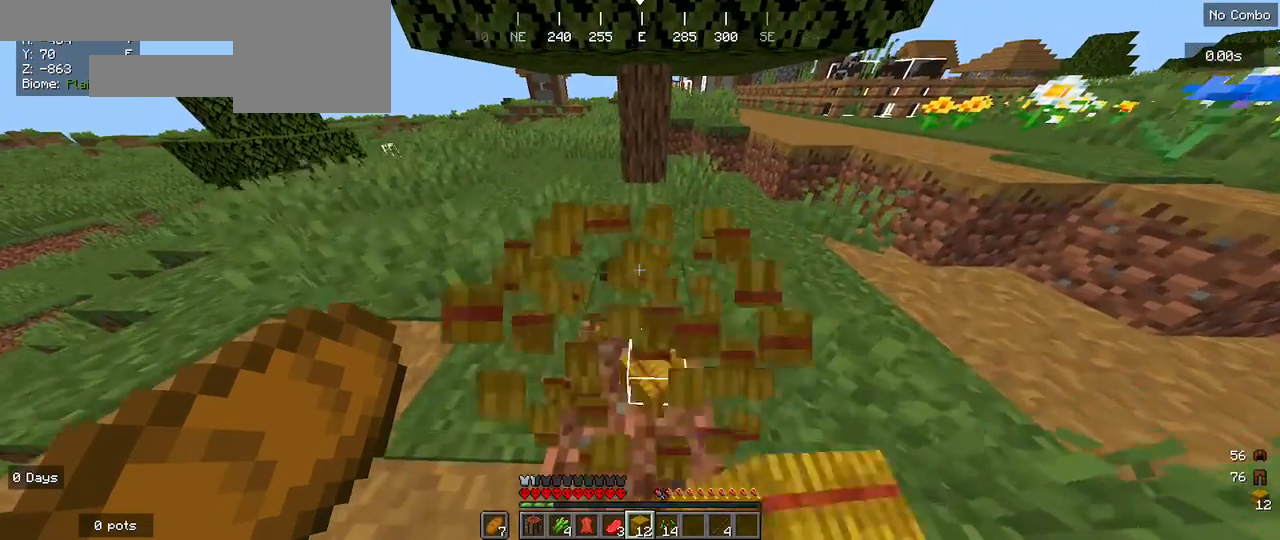
{"keys": ["d", "w"], "mouse": [], "events": [[33, "mouse_left", "up"], [333, "d", "down"]]}
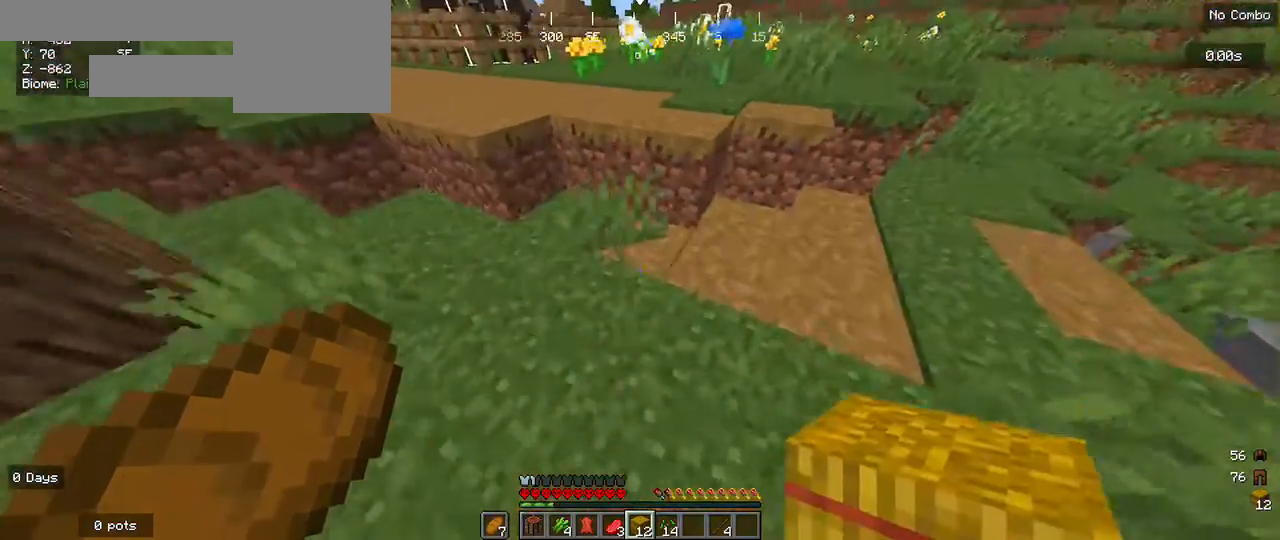
{"keys": ["d"], "mouse": [], "events": [[100, "d", "up"], [167, "w", "up"], [500, "d", "down"]]}
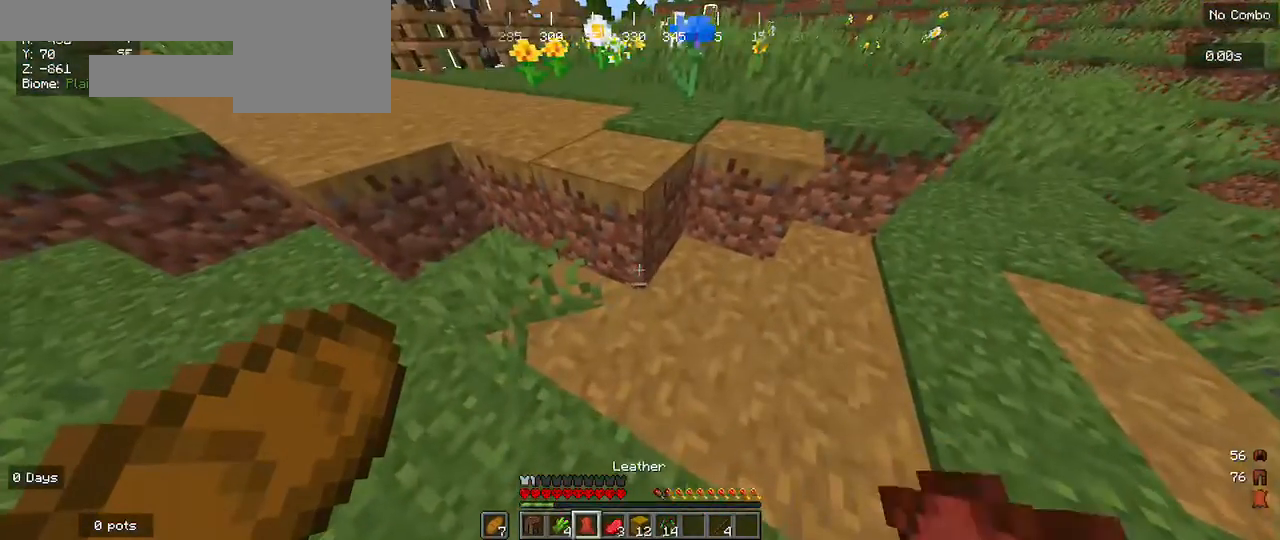
{"keys": [], "mouse": [], "events": [[167, "d", "up"]]}
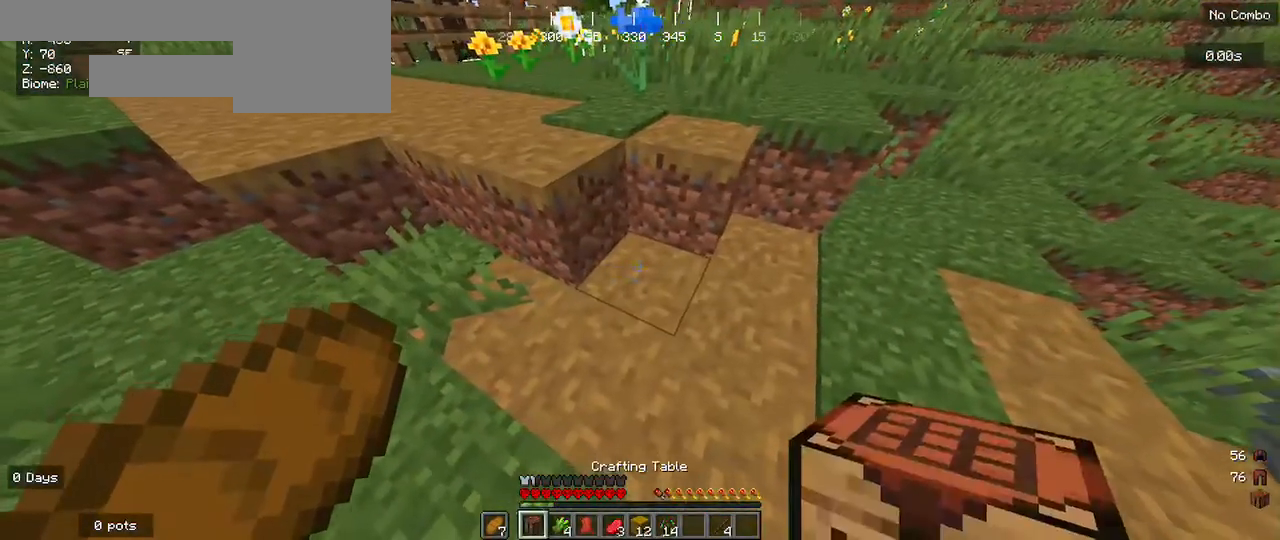
{"keys": [], "mouse": [], "events": [[33, "mouse_right", "down"], [100, "mouse_right", "up"], [200, "mouse_right", "down"], [267, "mouse_right", "up"]]}